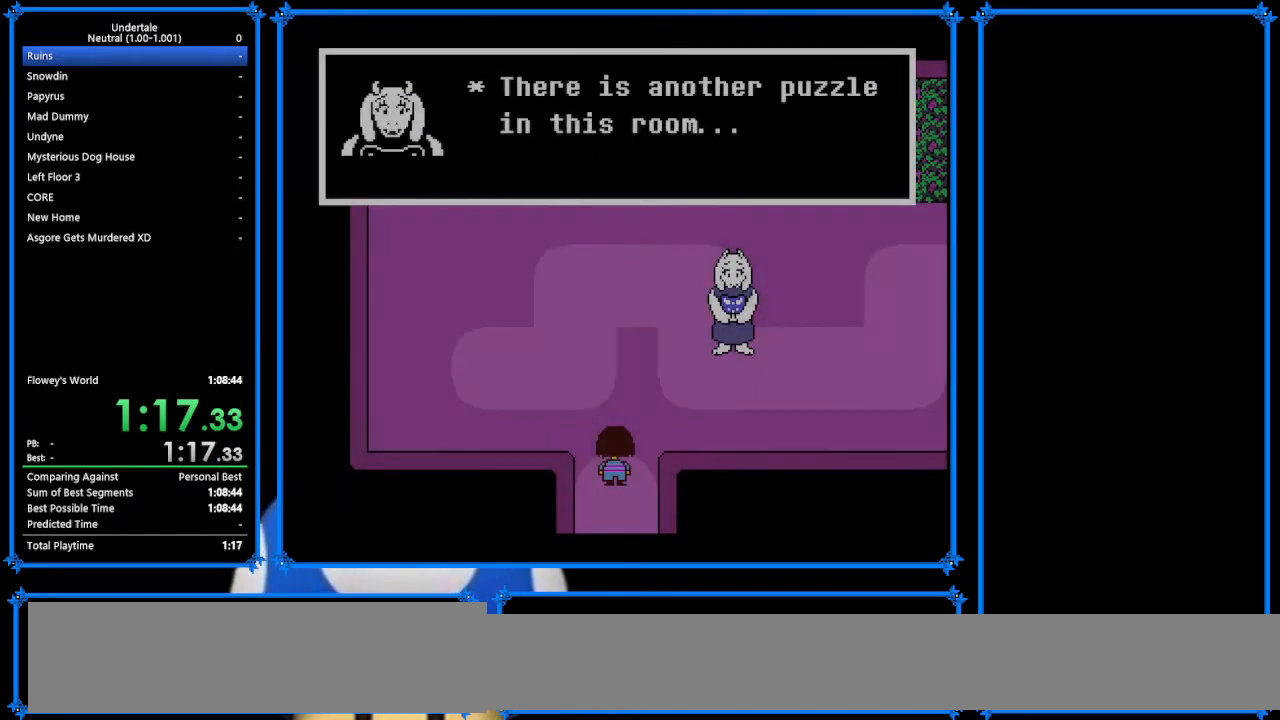
Gameplay with keyboard; each line is a JSON object with the keys held at the frame after it. "events" lists presses ("down") and releases ("up") of "c", "ctrl_r", "down", "escape", "left", "return", "right", "shift", "tab", "up", "x" and "z" between this image and that frame as [ms after this image, input, new state], when the widget could be followed in between. No other keys are recorded. Mouse input is not recorded.
{"keys": ["right", "up", "z"], "events": [[33, "x", "down"], [100, "z", "up"], [167, "return", "down"], [167, "shift", "down"], [167, "x", "up"], [233, "z", "down"], [267, "return", "up"], [267, "shift", "up"], [300, "x", "down"], [300, "z", "up"], [367, "x", "up"], [400, "return", "down"], [400, "shift", "down"], [433, "return", "up"], [500, "shift", "up"], [500, "z", "down"]]}
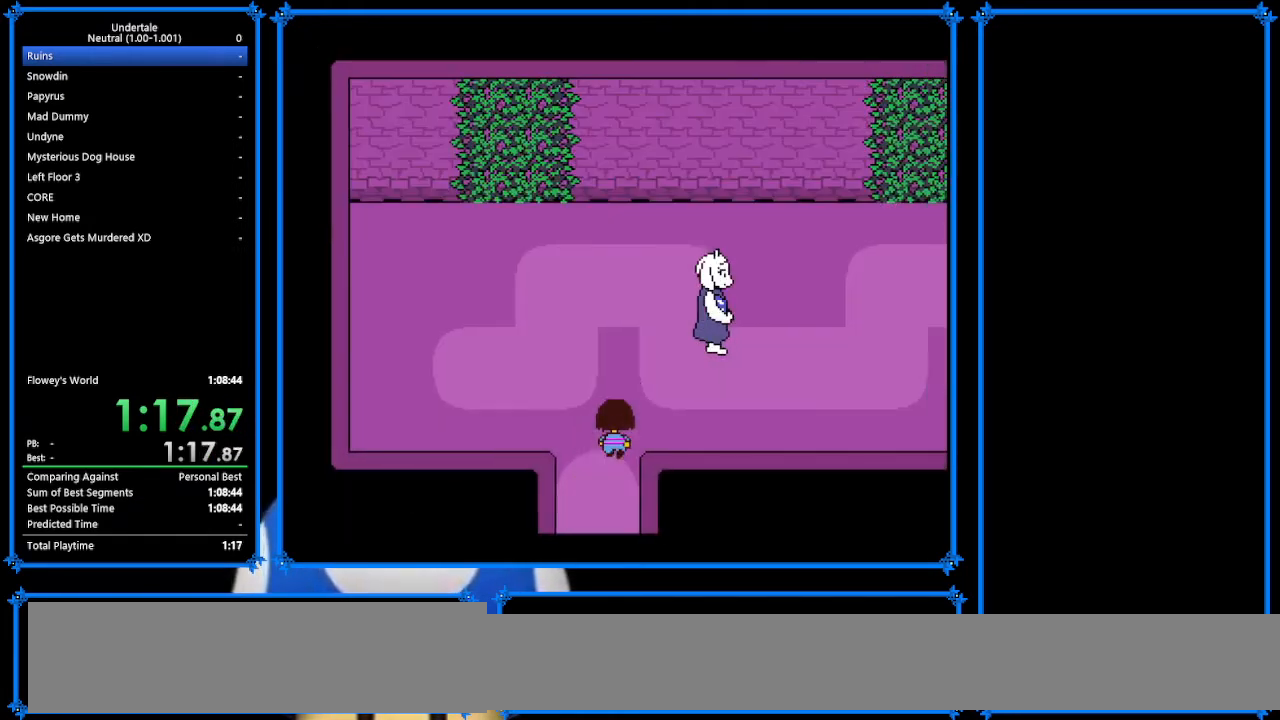
{"keys": ["right", "up"], "events": [[33, "x", "down"], [33, "z", "up"], [133, "return", "down"], [133, "shift", "down"], [133, "x", "up"], [200, "return", "up"], [233, "shift", "up"]]}
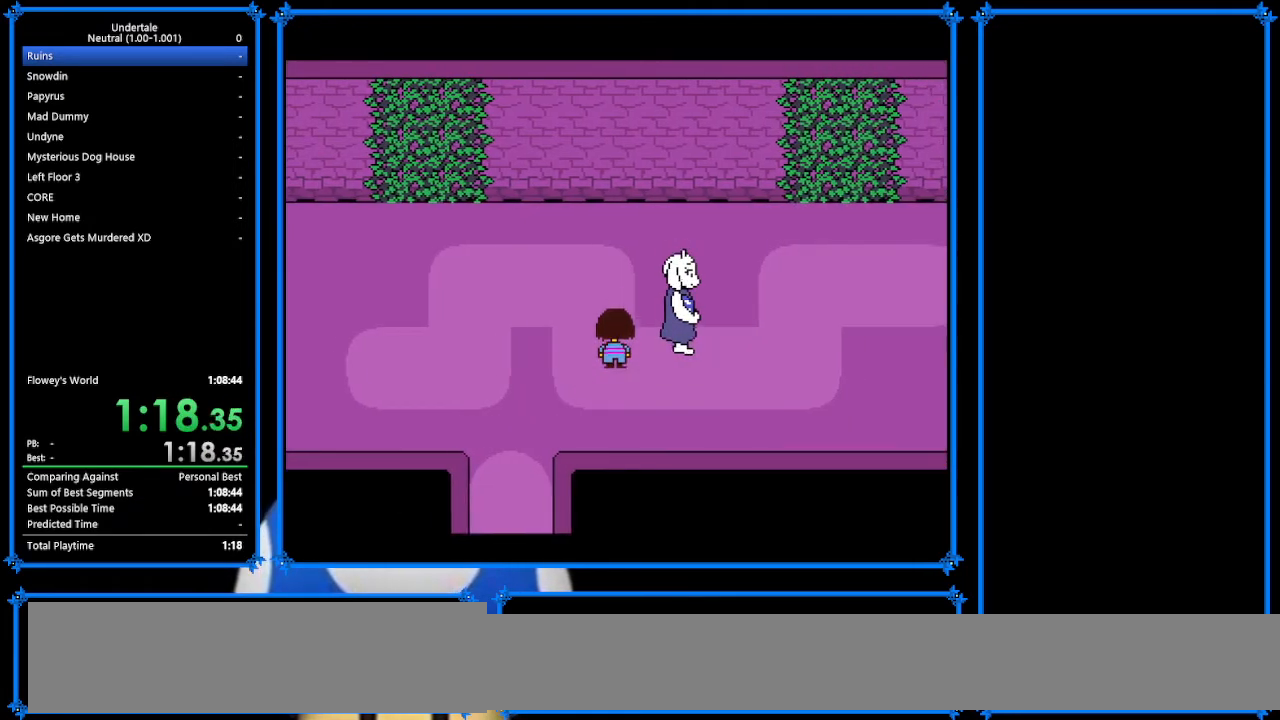
{"keys": ["down", "right", "up"], "events": [[167, "down", "down"]]}
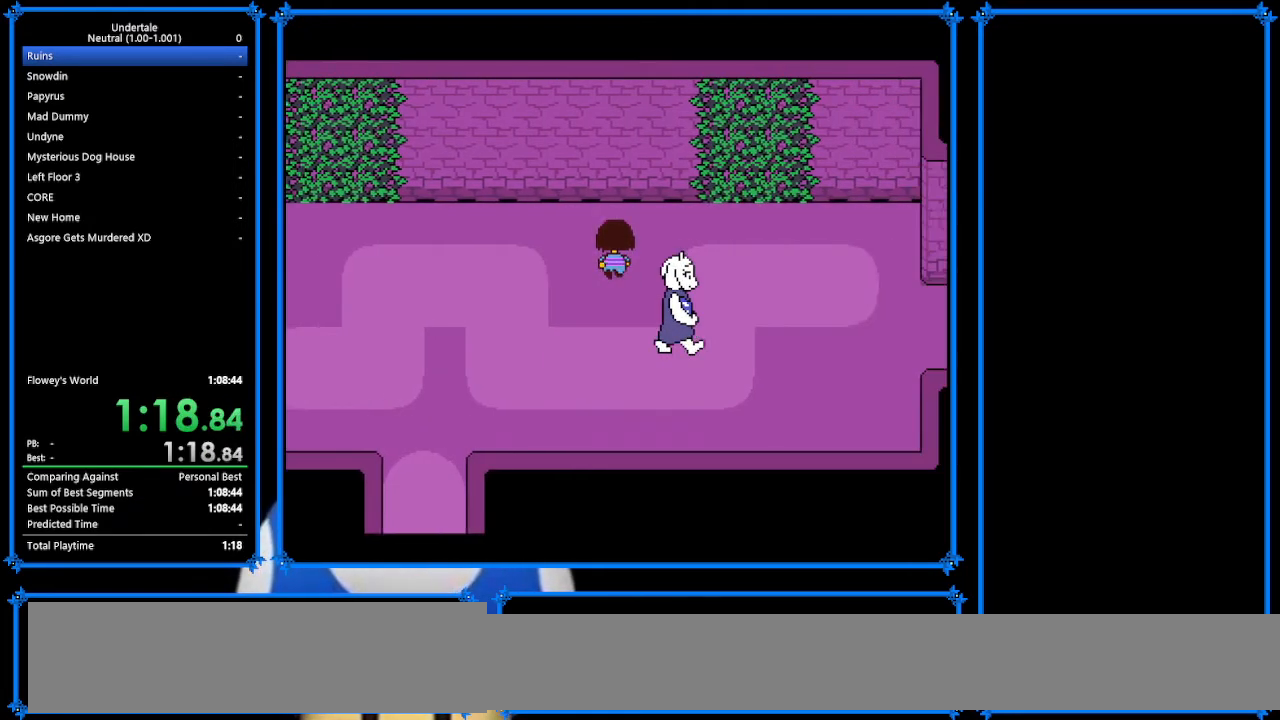
{"keys": ["down", "right", "up"], "events": []}
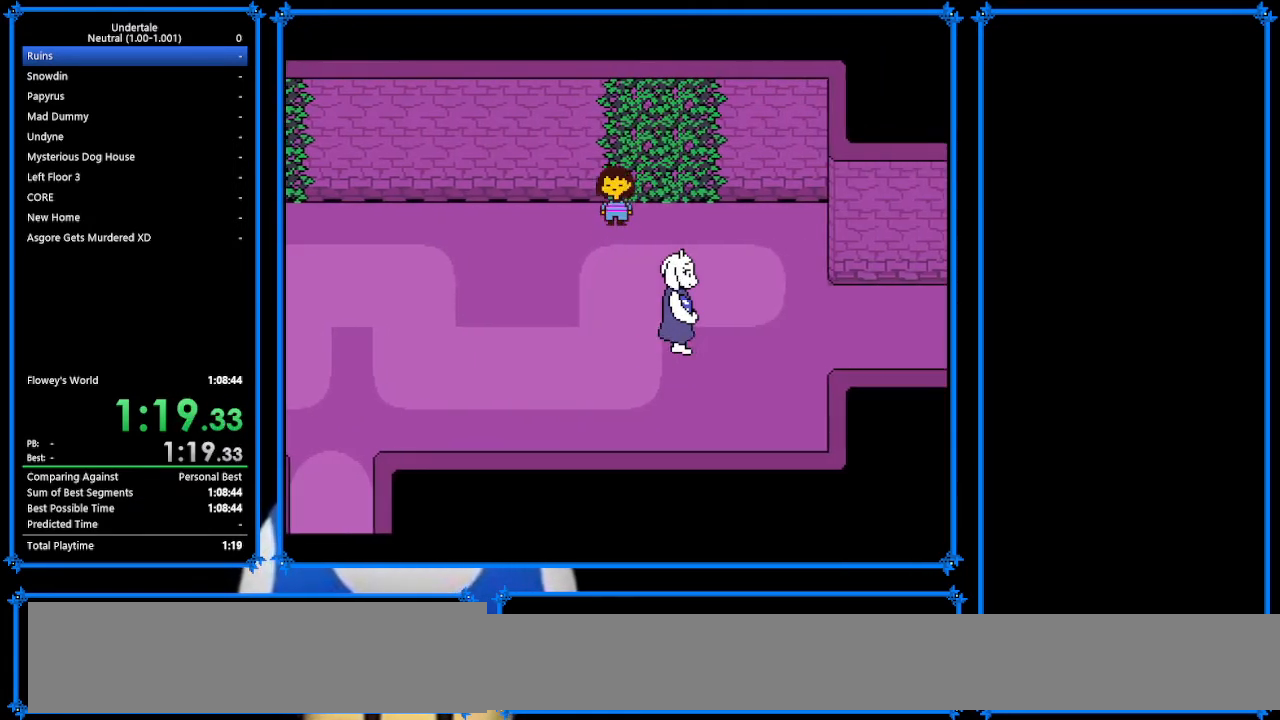
{"keys": ["down", "right"], "events": [[233, "up", "up"]]}
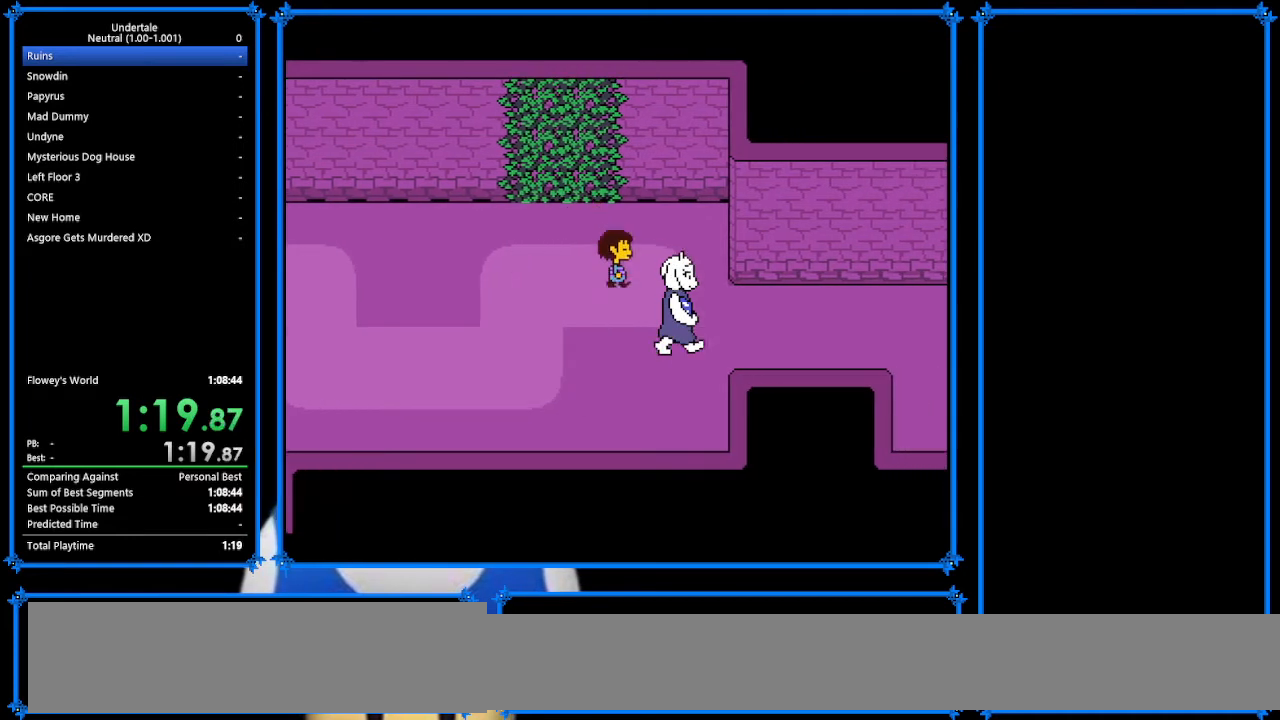
{"keys": ["down", "right", "up"], "events": [[500, "up", "down"]]}
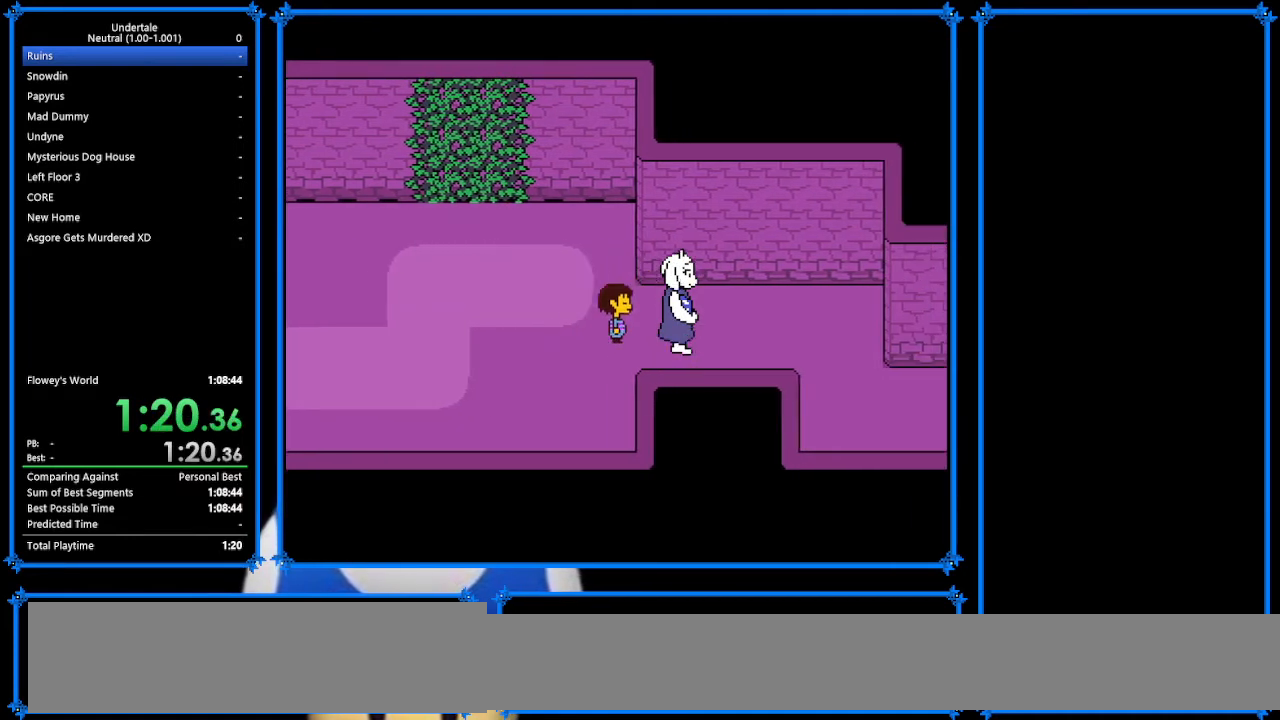
{"keys": ["down", "right", "up"], "events": []}
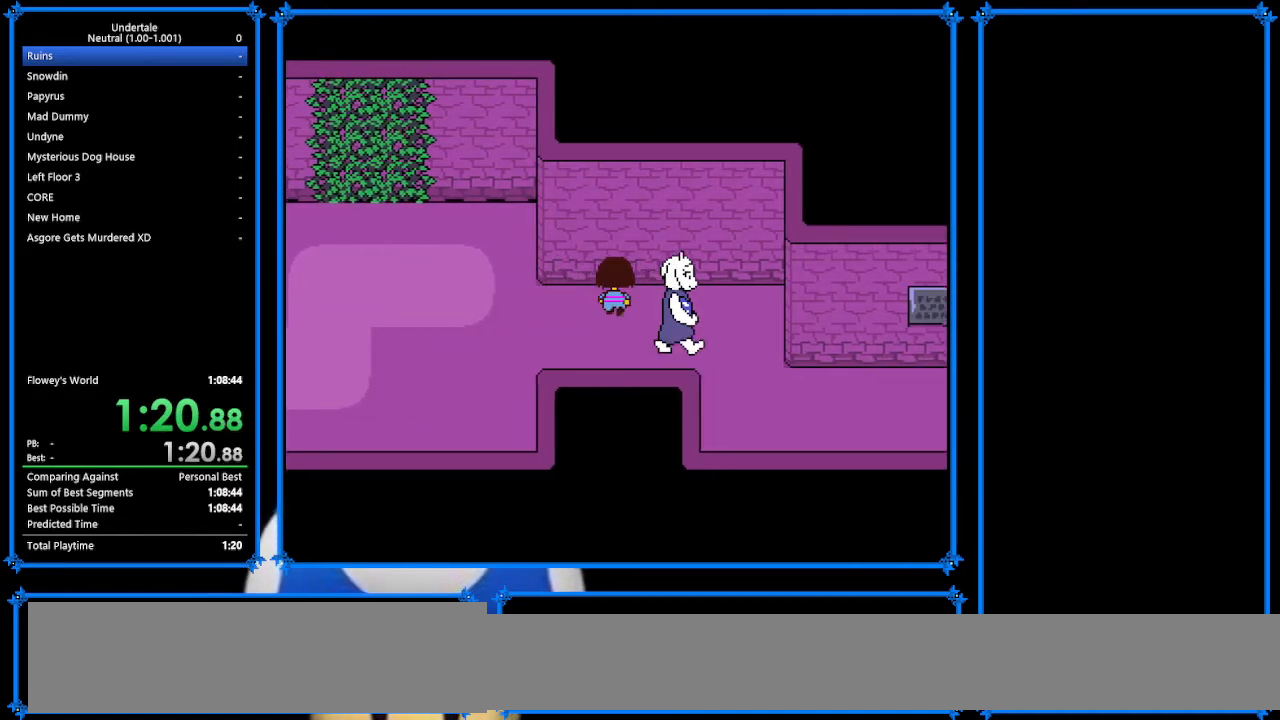
{"keys": ["down", "right"], "events": [[200, "up", "up"]]}
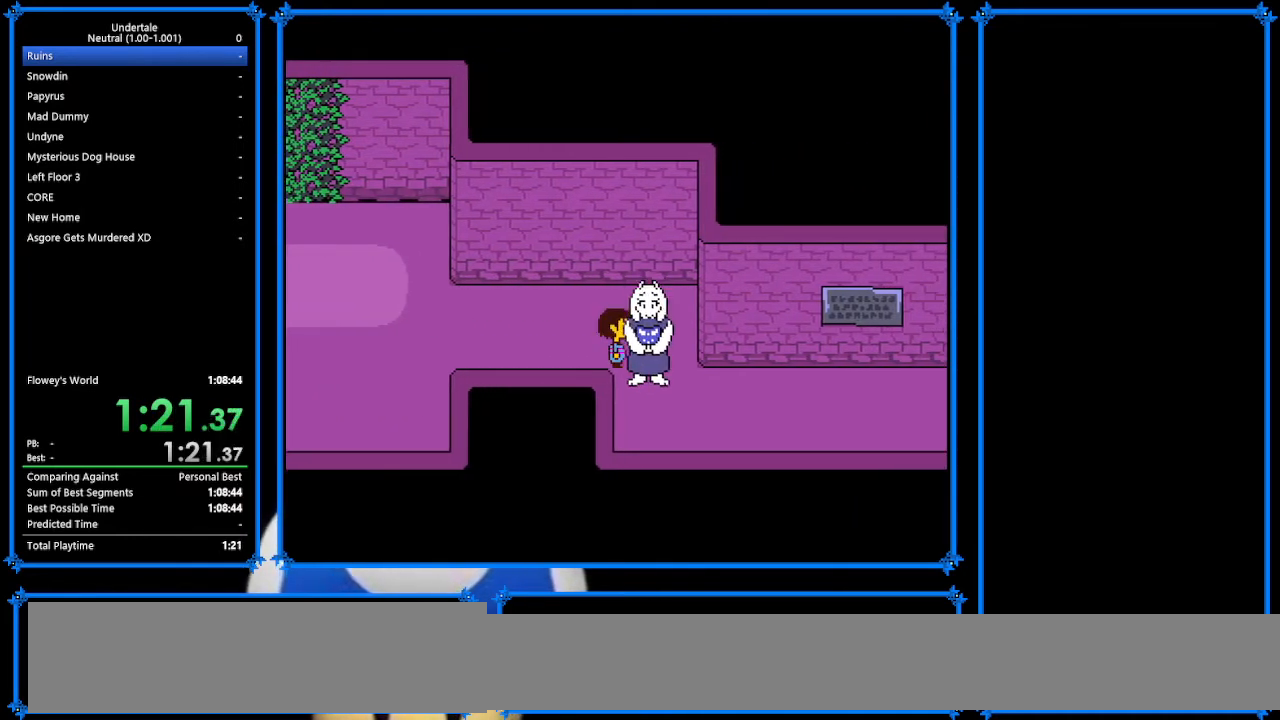
{"keys": ["down", "right"], "events": []}
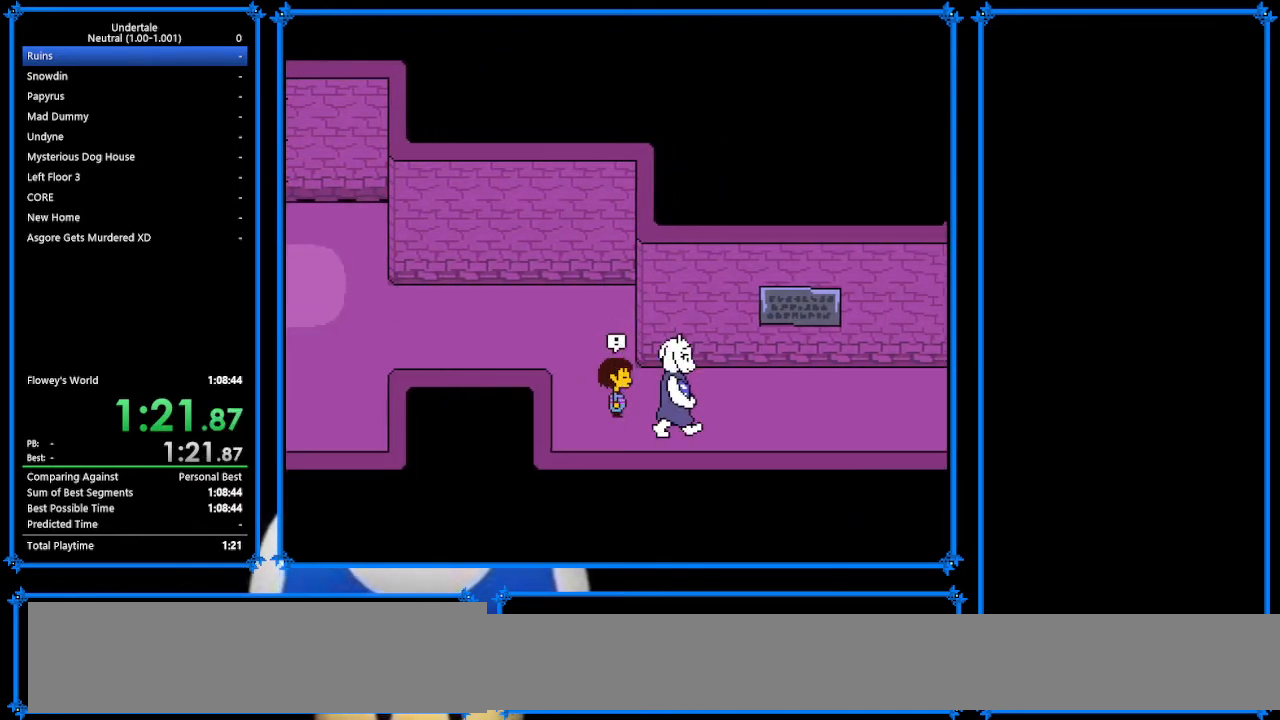
{"keys": [], "events": [[333, "down", "up"], [367, "right", "up"]]}
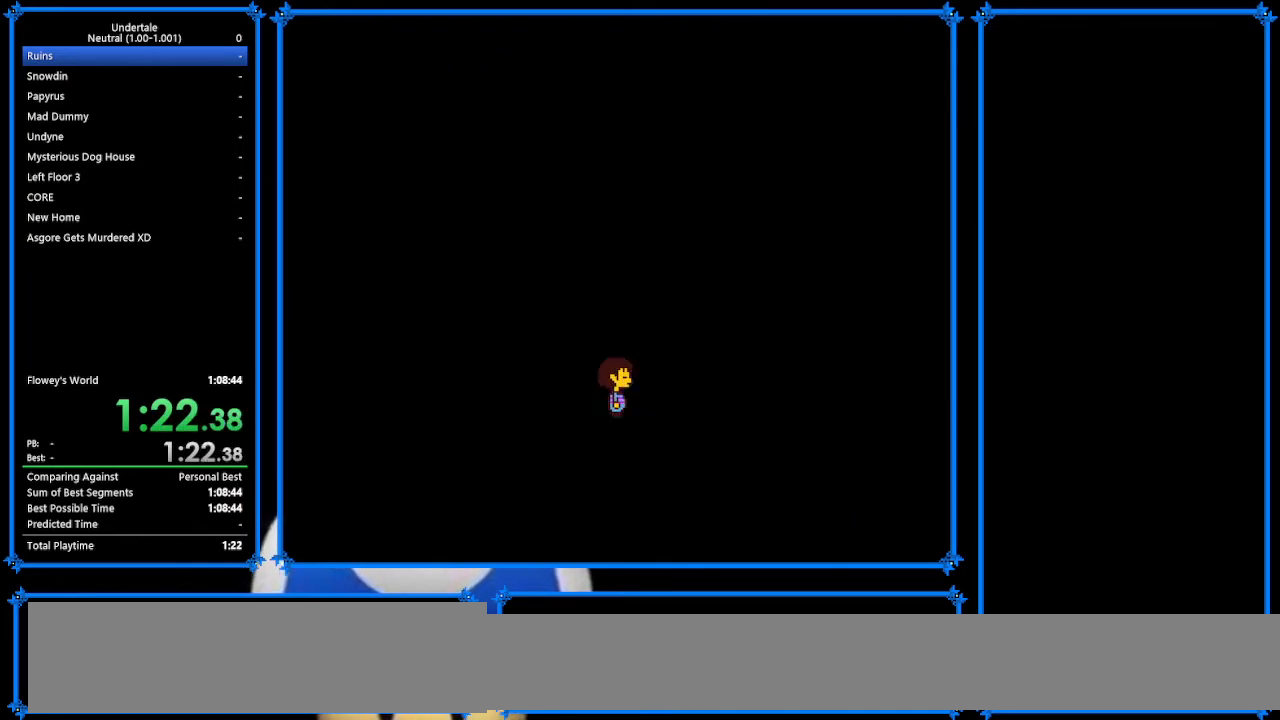
{"keys": [], "events": []}
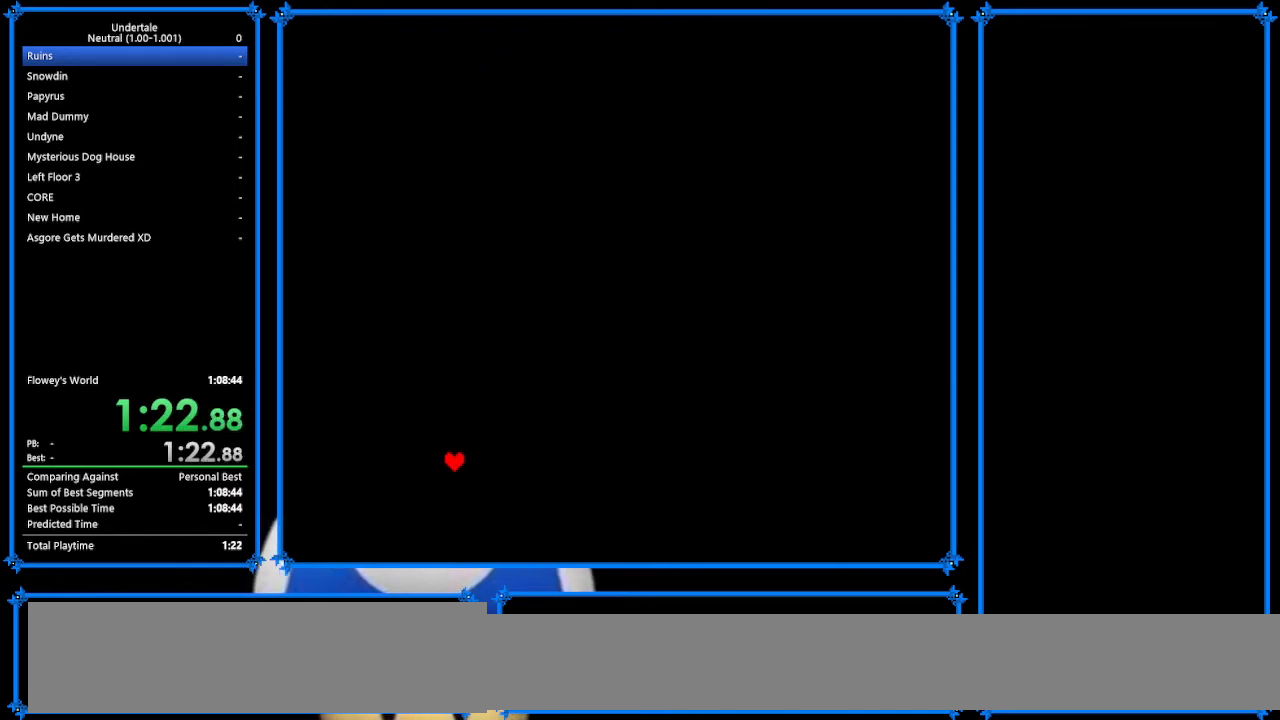
{"keys": [], "events": []}
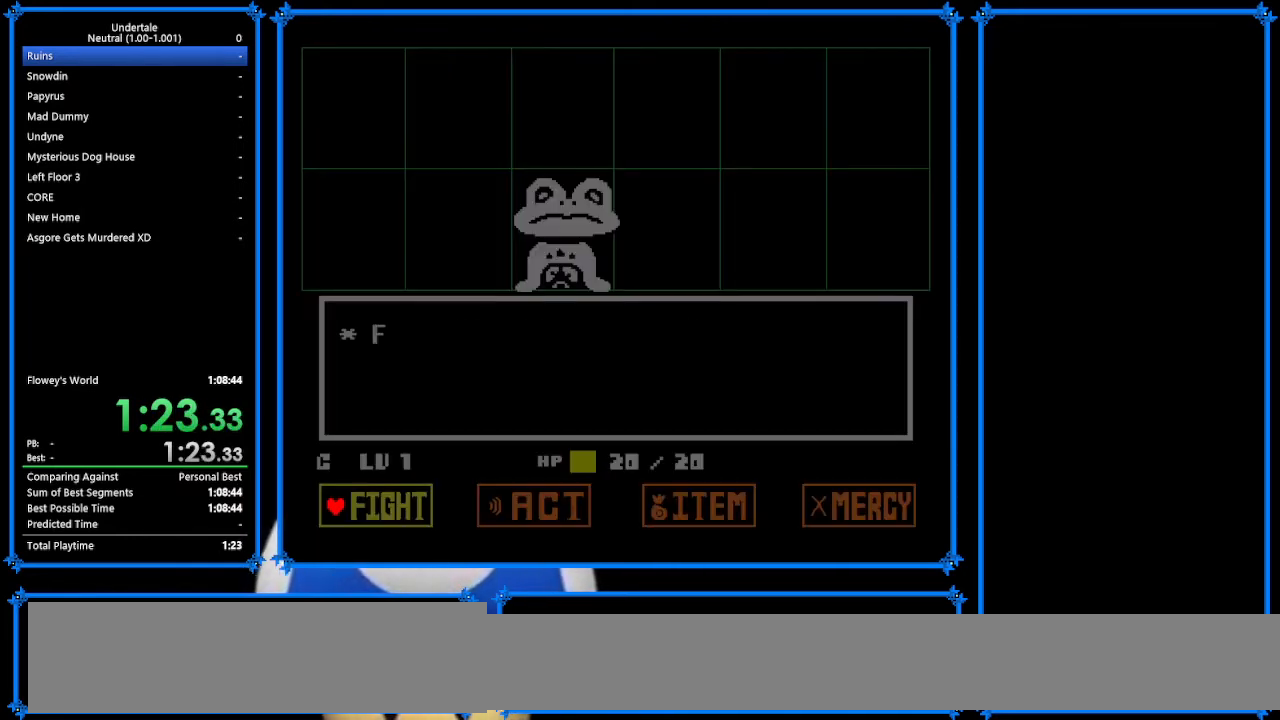
{"keys": ["x"], "events": [[133, "x", "down"]]}
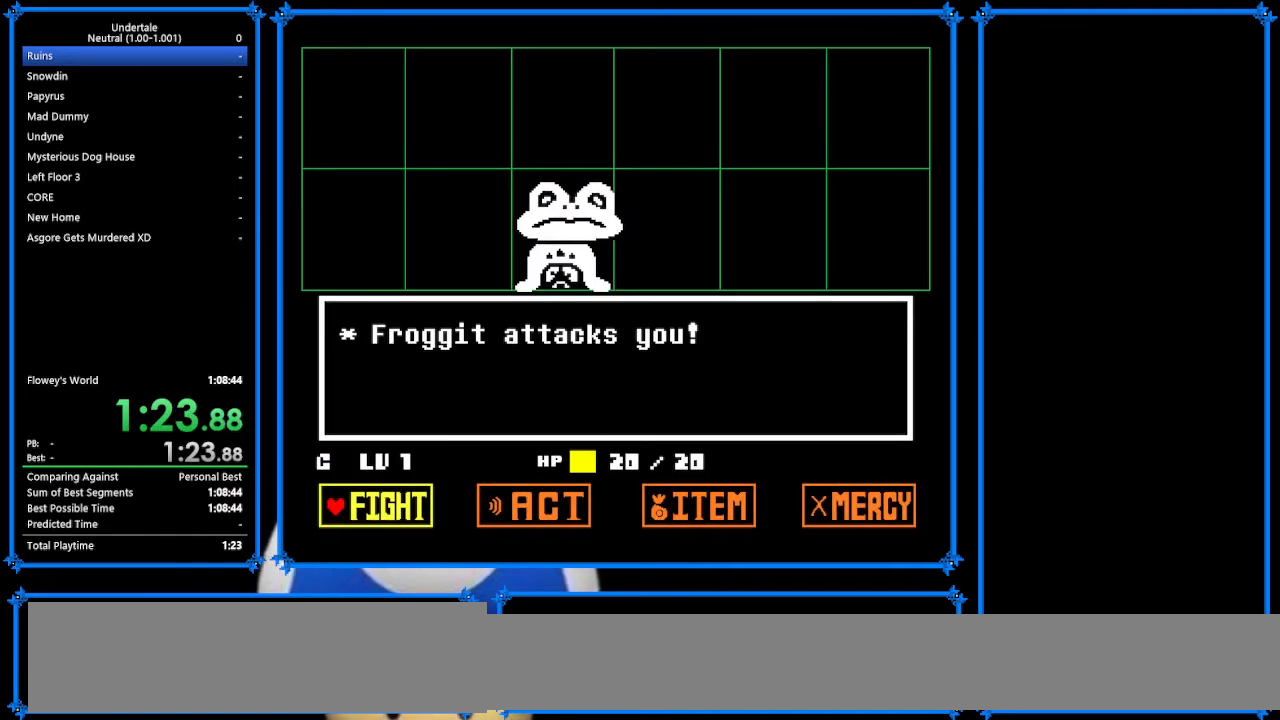
{"keys": ["x"], "events": []}
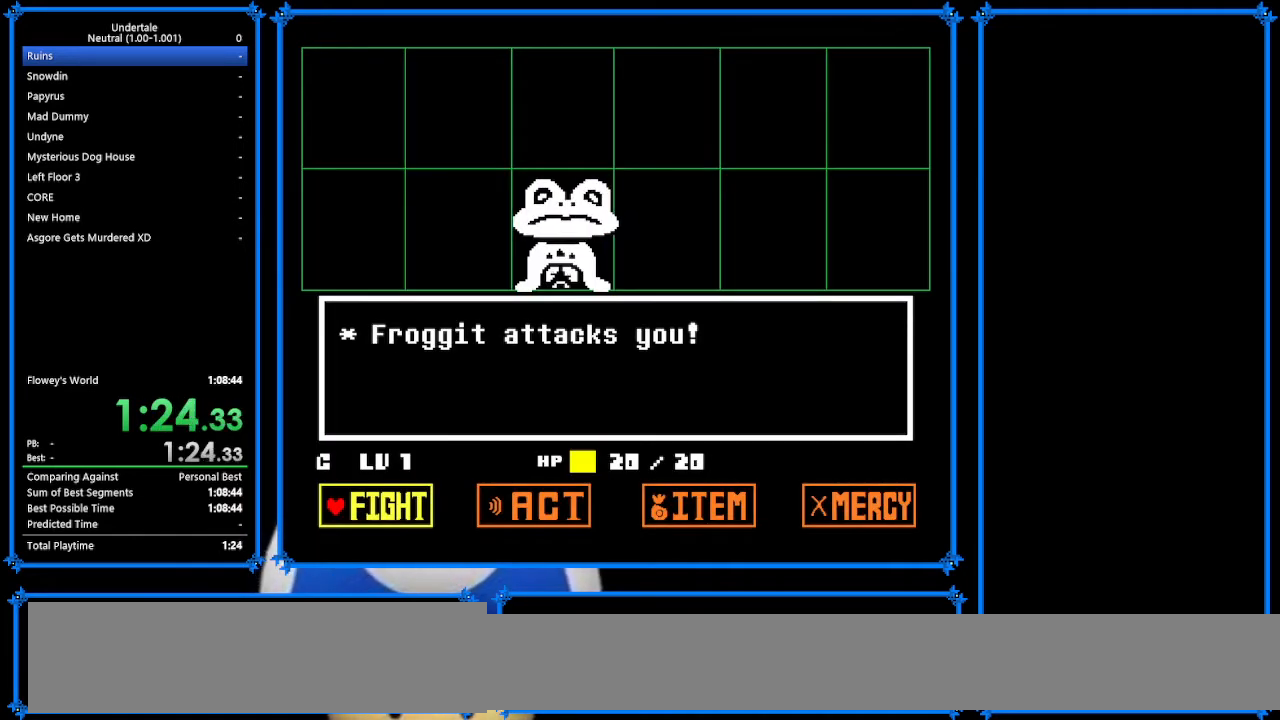
{"keys": ["x"], "events": []}
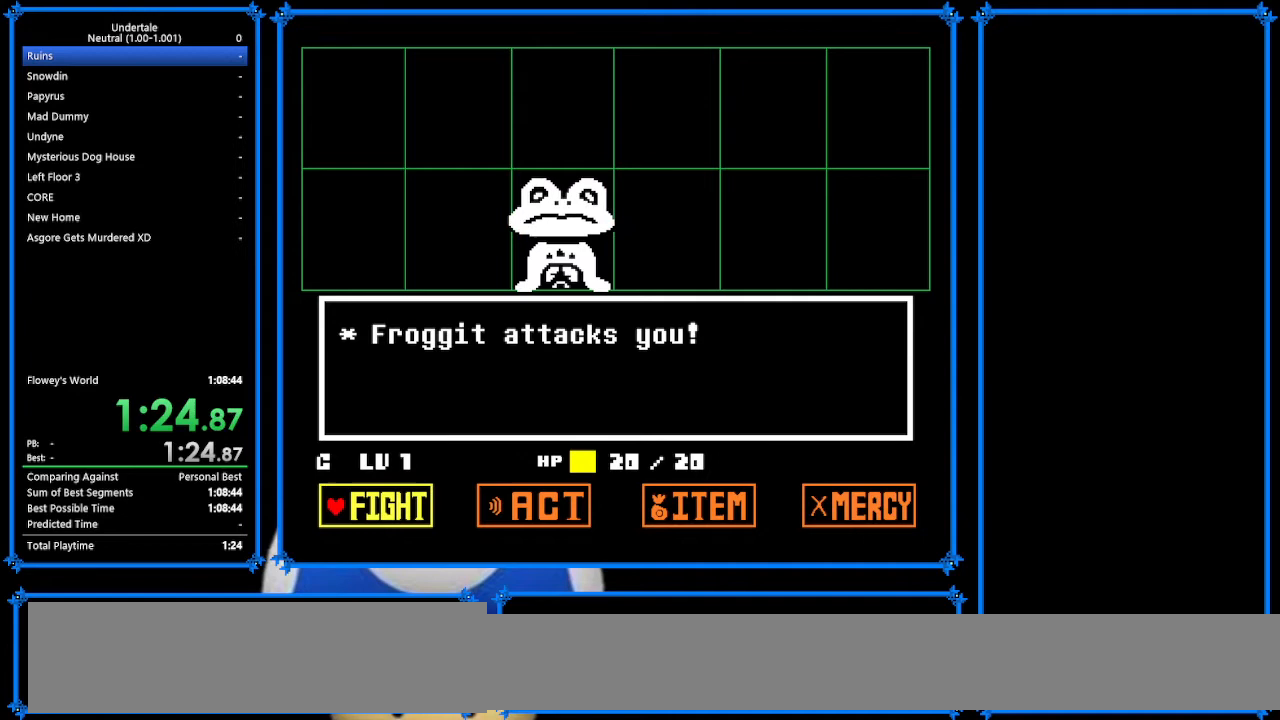
{"keys": ["x"], "events": []}
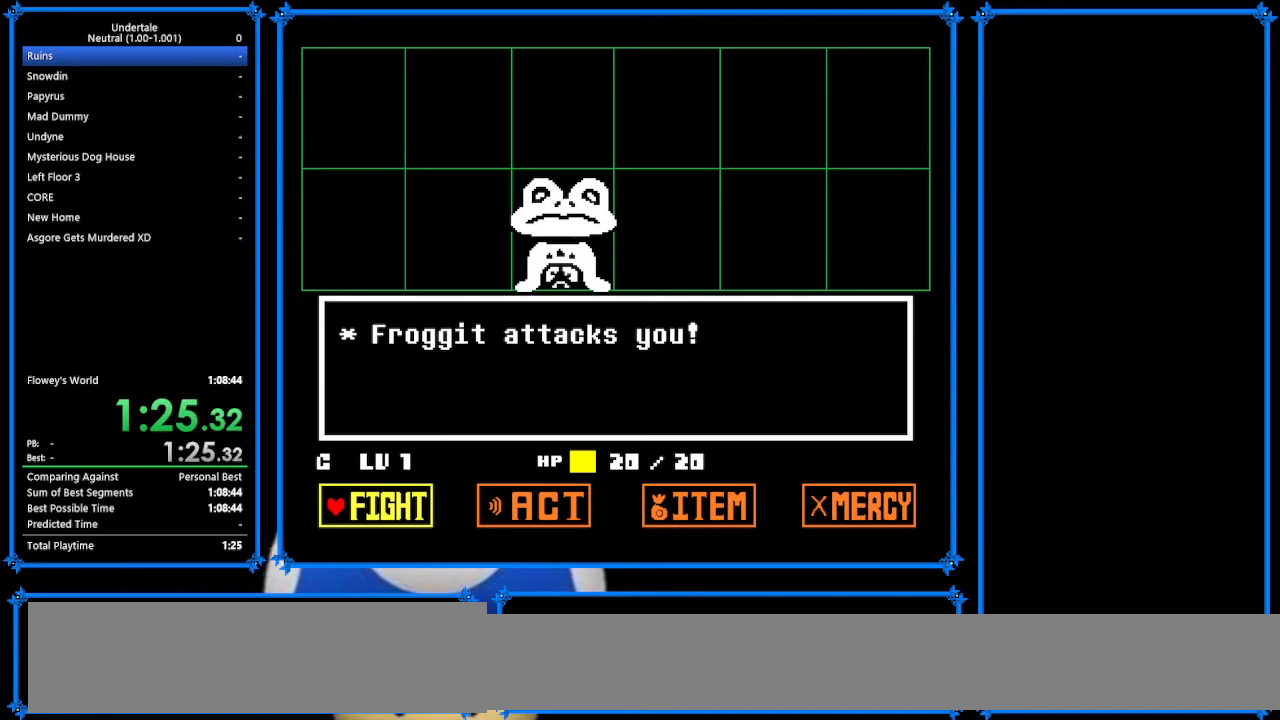
{"keys": [], "events": [[133, "x", "up"], [167, "left", "down"], [300, "left", "up"], [300, "z", "down"], [367, "down", "down"], [367, "z", "up"], [467, "z", "down"], [500, "down", "up"], [500, "z", "up"]]}
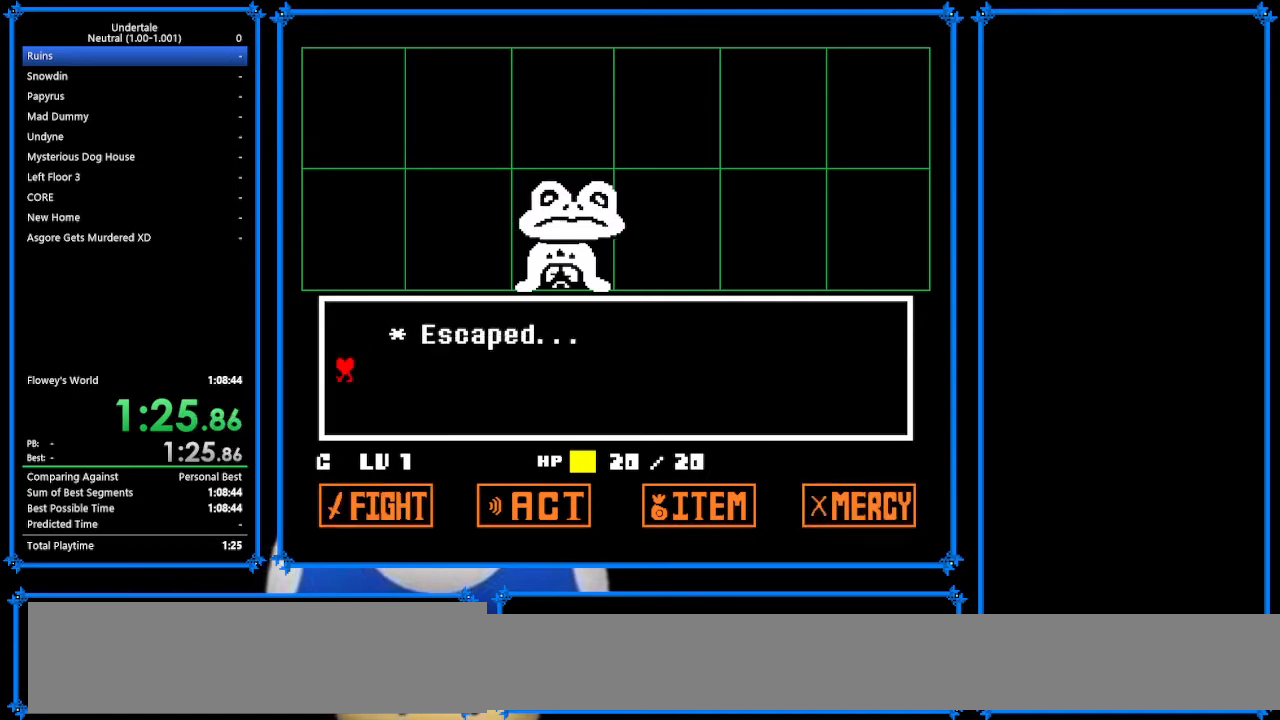
{"keys": ["down", "right", "up"], "events": [[33, "right", "down"], [367, "down", "down"], [367, "up", "down"]]}
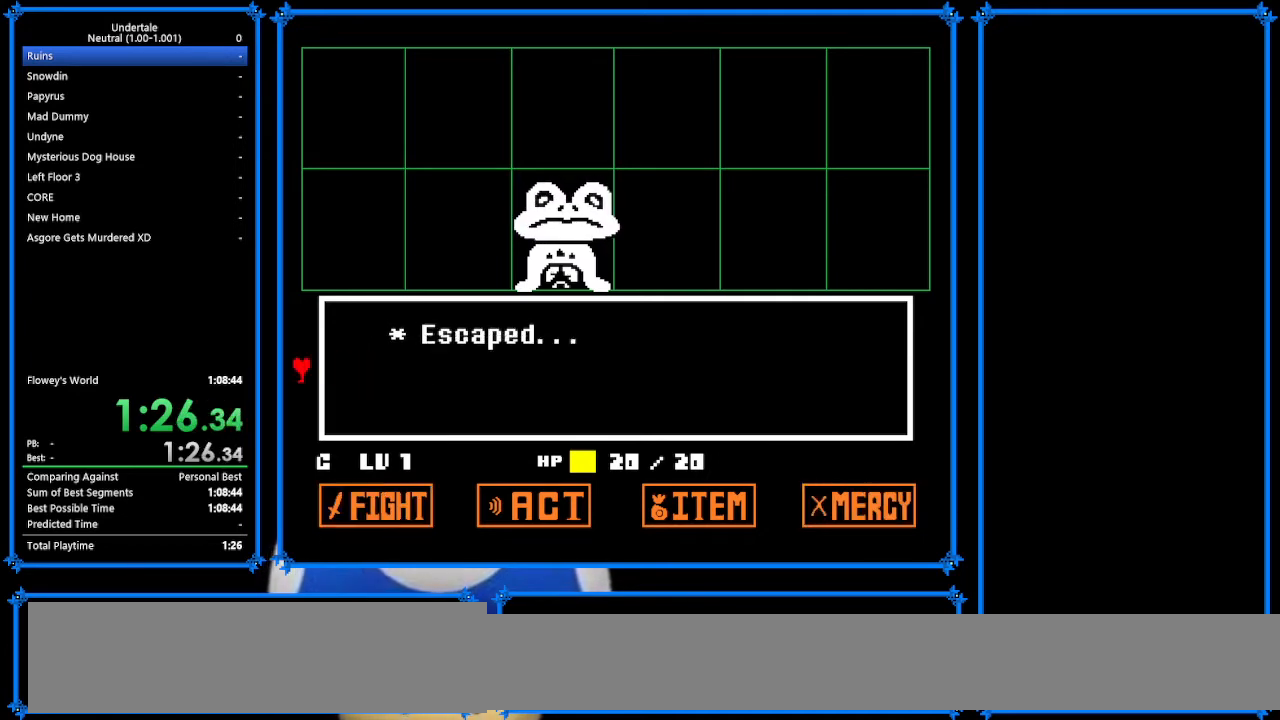
{"keys": ["down", "right", "up"], "events": []}
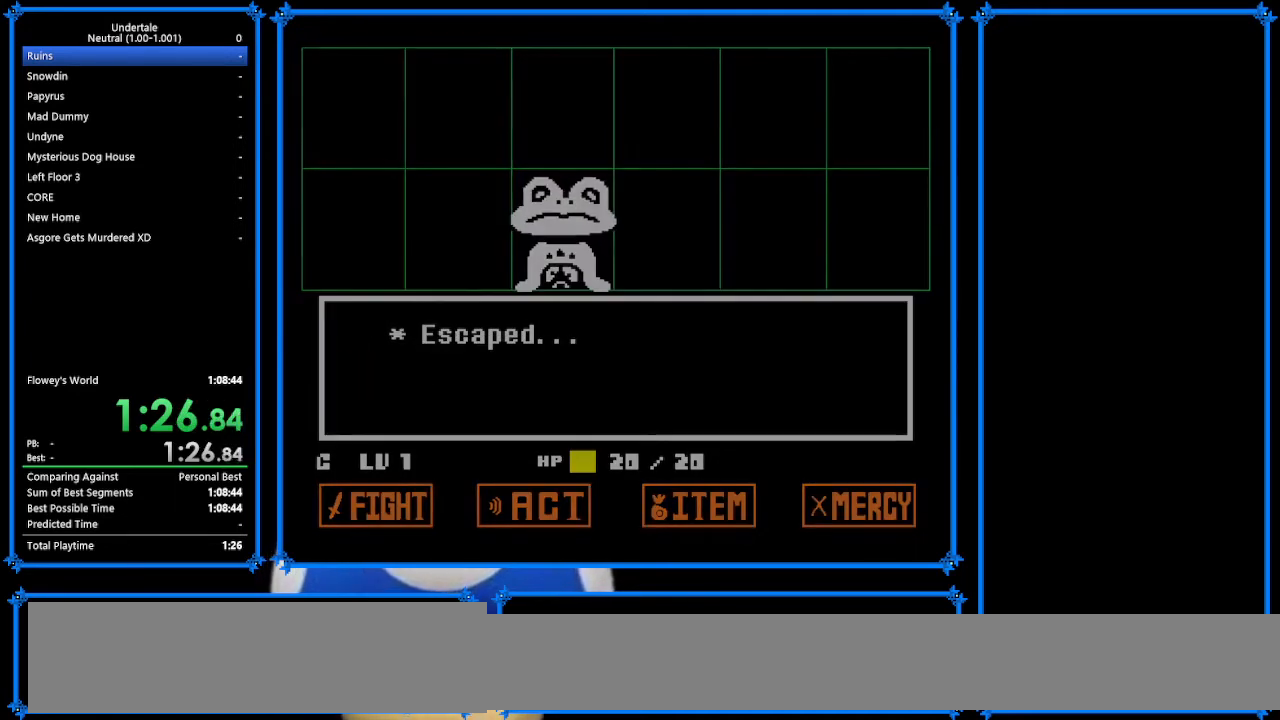
{"keys": ["down", "right", "up"], "events": []}
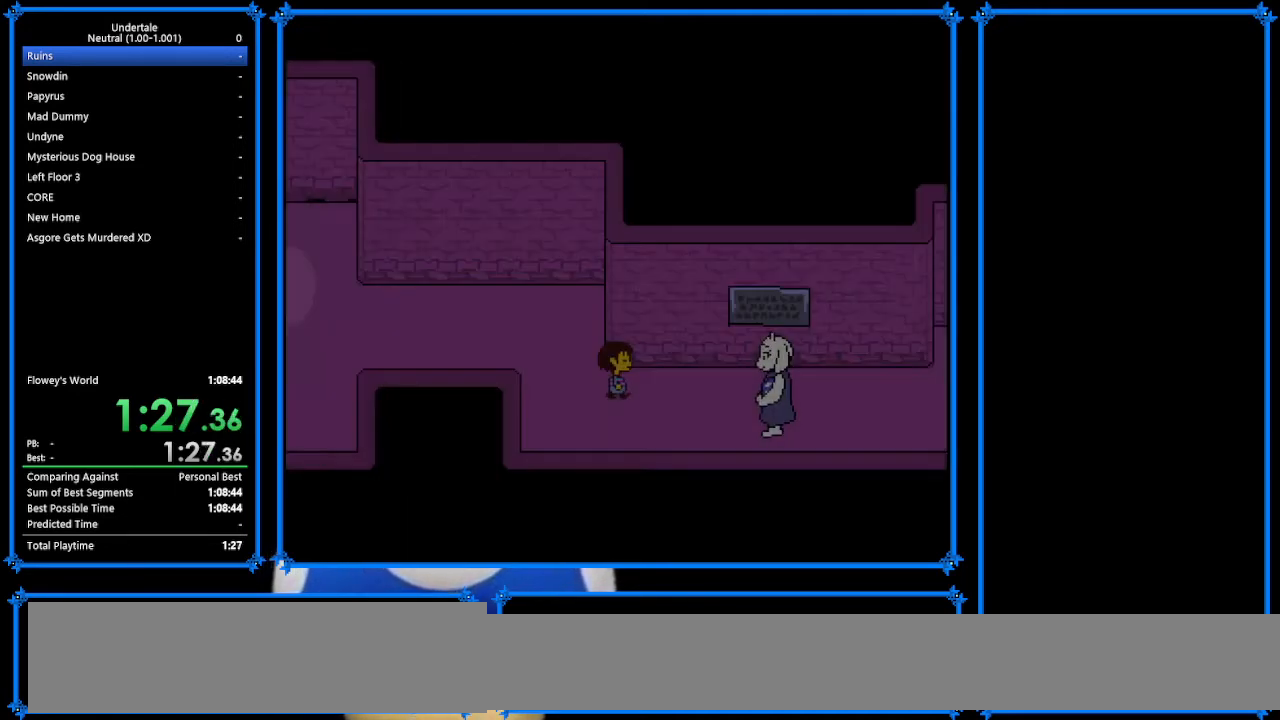
{"keys": ["right", "up"], "events": [[400, "down", "up"]]}
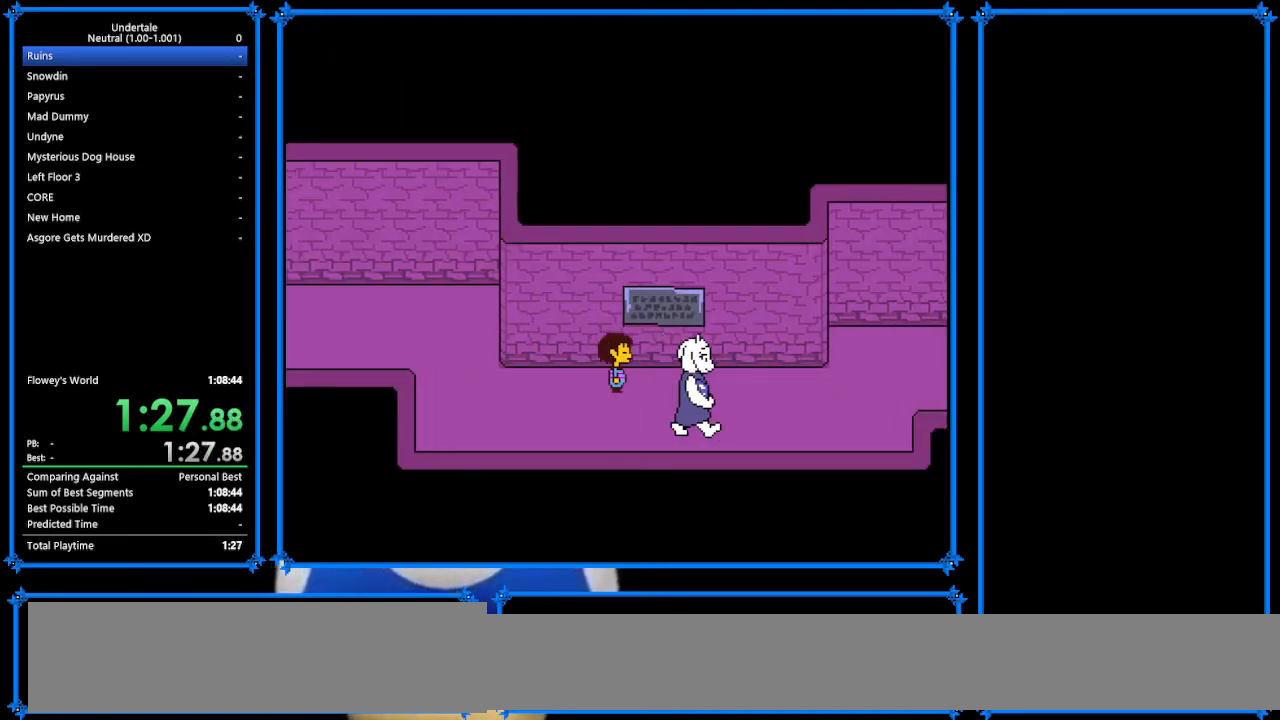
{"keys": ["right", "up"], "events": []}
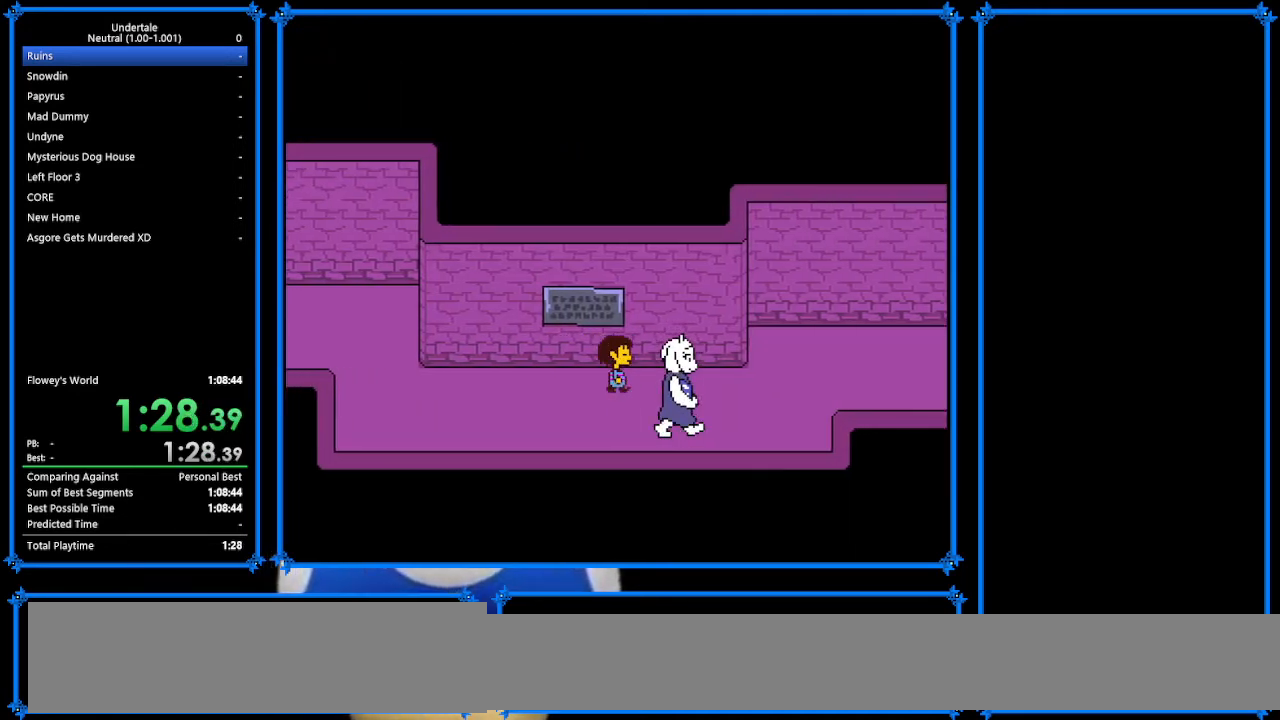
{"keys": ["right", "up"], "events": []}
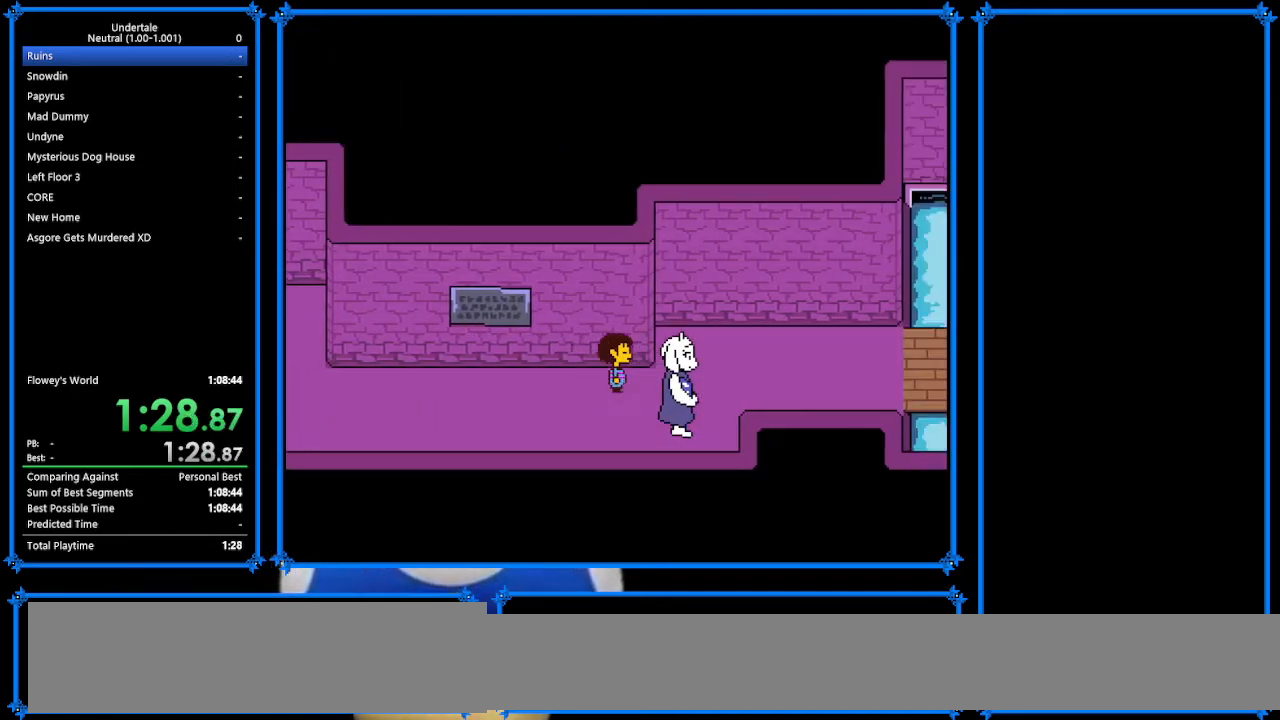
{"keys": ["right", "up"], "events": []}
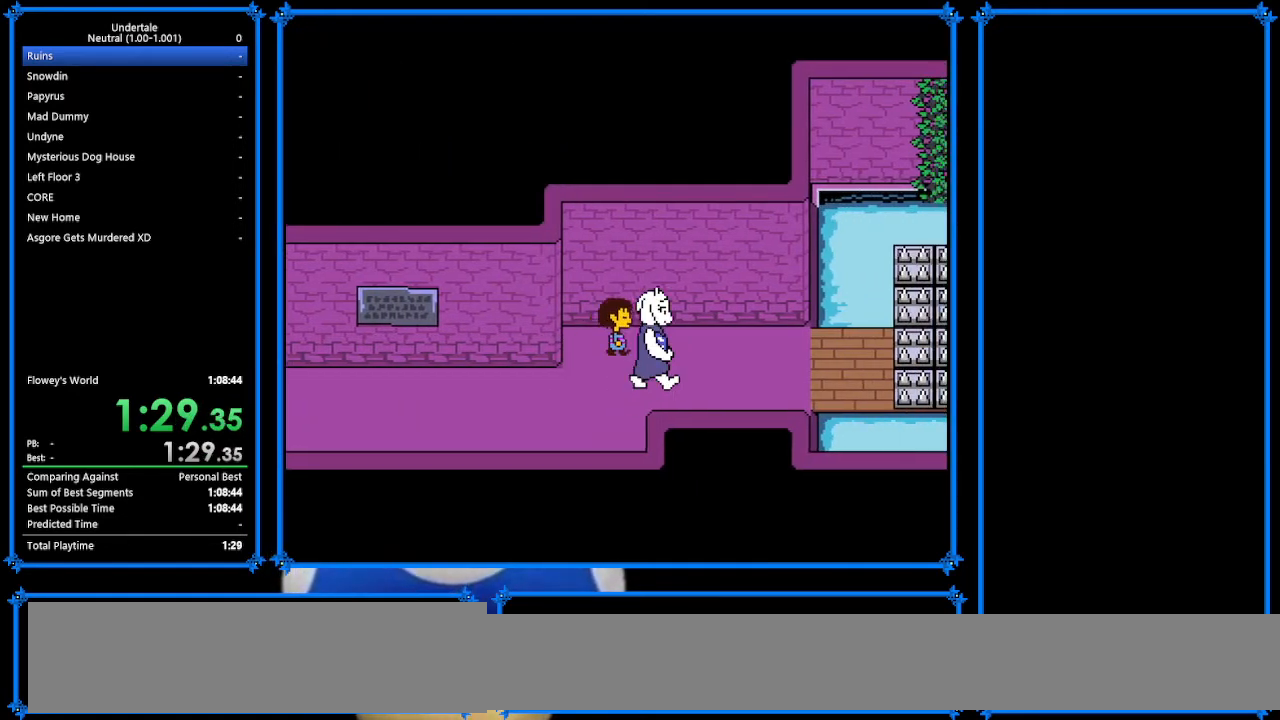
{"keys": ["return", "x"], "events": [[67, "up", "up"], [133, "z", "down"], [200, "x", "down"], [267, "return", "down"], [267, "z", "up"], [300, "shift", "down"], [300, "x", "up"], [333, "return", "up"], [367, "shift", "up"], [367, "z", "down"], [400, "x", "down"], [467, "return", "down"], [467, "right", "up"], [467, "z", "up"]]}
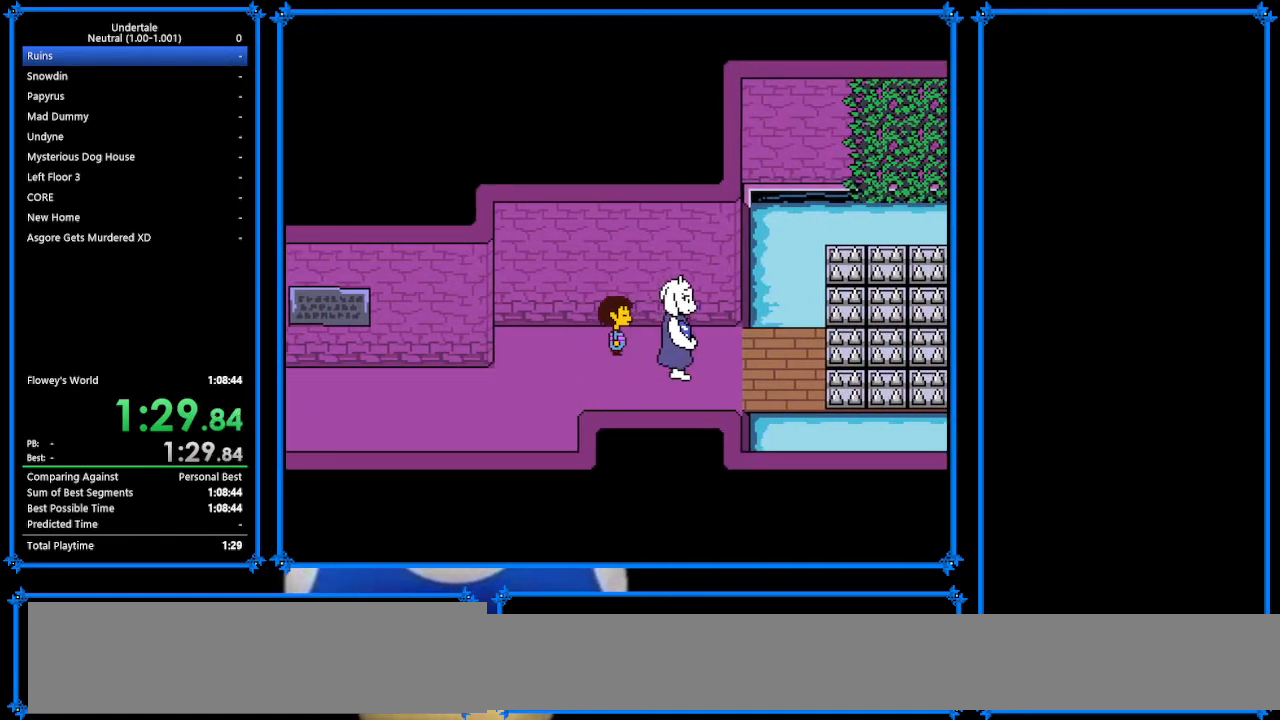
{"keys": ["right", "x"], "events": [[33, "shift", "down"], [33, "x", "up"], [133, "return", "up"], [133, "shift", "up"], [133, "z", "down"], [200, "right", "down"], [200, "x", "down"], [233, "z", "up"], [300, "x", "up"], [367, "shift", "down"], [367, "z", "down"], [433, "x", "down"], [467, "shift", "up"], [467, "z", "up"]]}
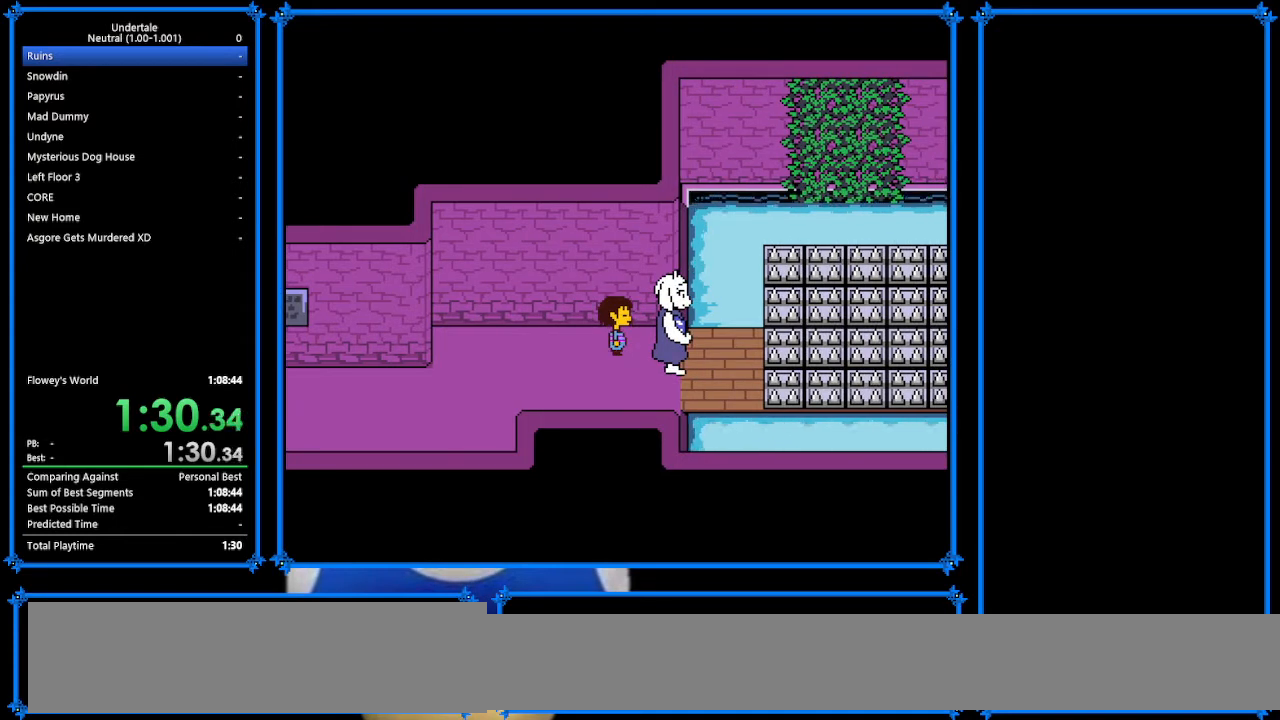
{"keys": ["right"], "events": [[67, "x", "up"], [133, "return", "down"], [133, "z", "down"], [167, "shift", "down"], [233, "return", "up"], [233, "x", "down"], [233, "z", "up"], [267, "shift", "up"], [267, "x", "up"], [333, "return", "down"], [333, "z", "down"], [433, "x", "down"], [467, "shift", "down"], [467, "z", "up"], [500, "return", "up"], [500, "shift", "up"], [500, "x", "up"]]}
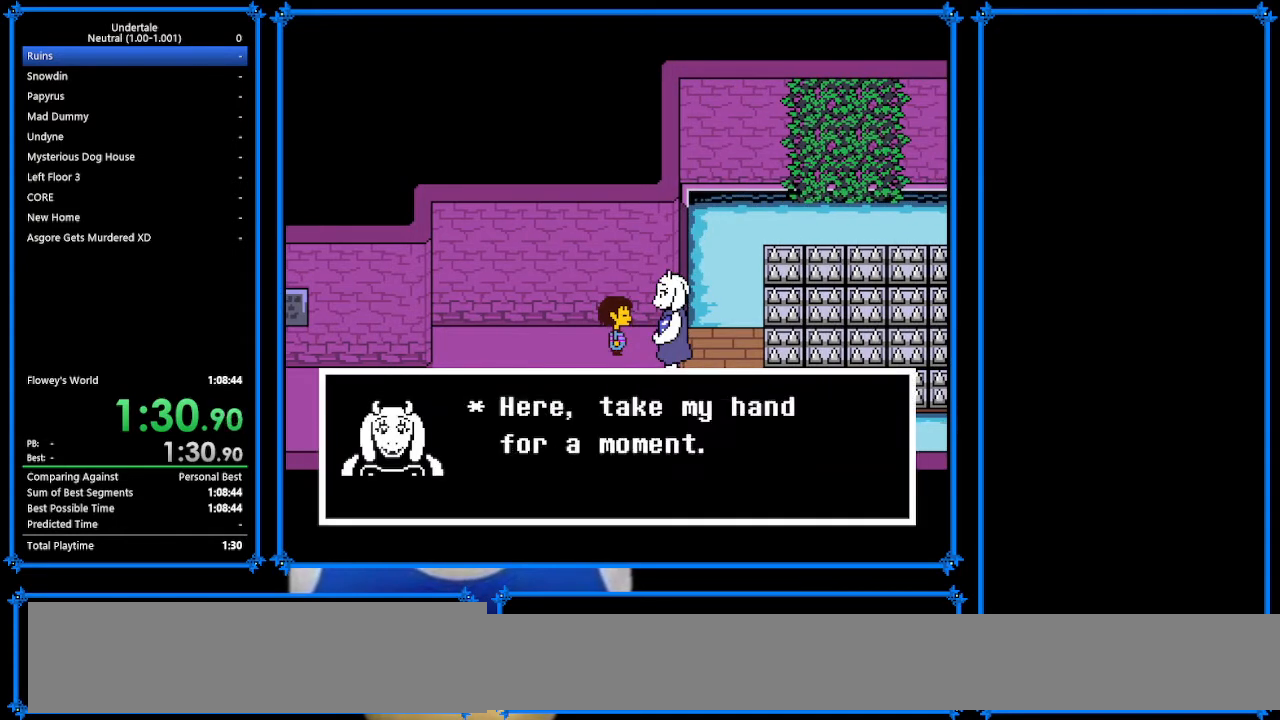
{"keys": ["return", "right", "shift"], "events": [[100, "z", "down"], [133, "return", "down"], [133, "x", "down"], [133, "z", "up"], [233, "shift", "down"], [233, "x", "up"], [267, "return", "up"], [300, "shift", "up"], [300, "z", "down"], [333, "x", "down"], [400, "return", "down"], [400, "z", "up"], [467, "shift", "down"], [467, "x", "up"]]}
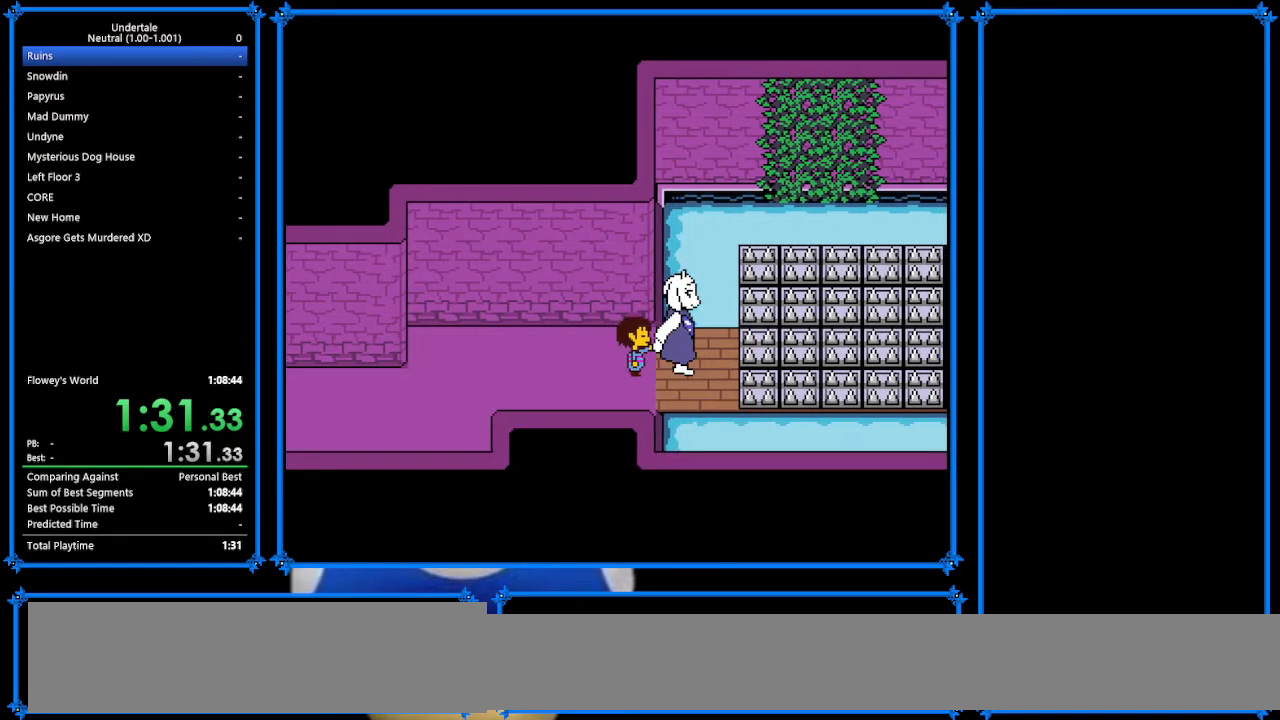
{"keys": [], "events": [[33, "return", "up"], [33, "shift", "up"], [267, "right", "up"]]}